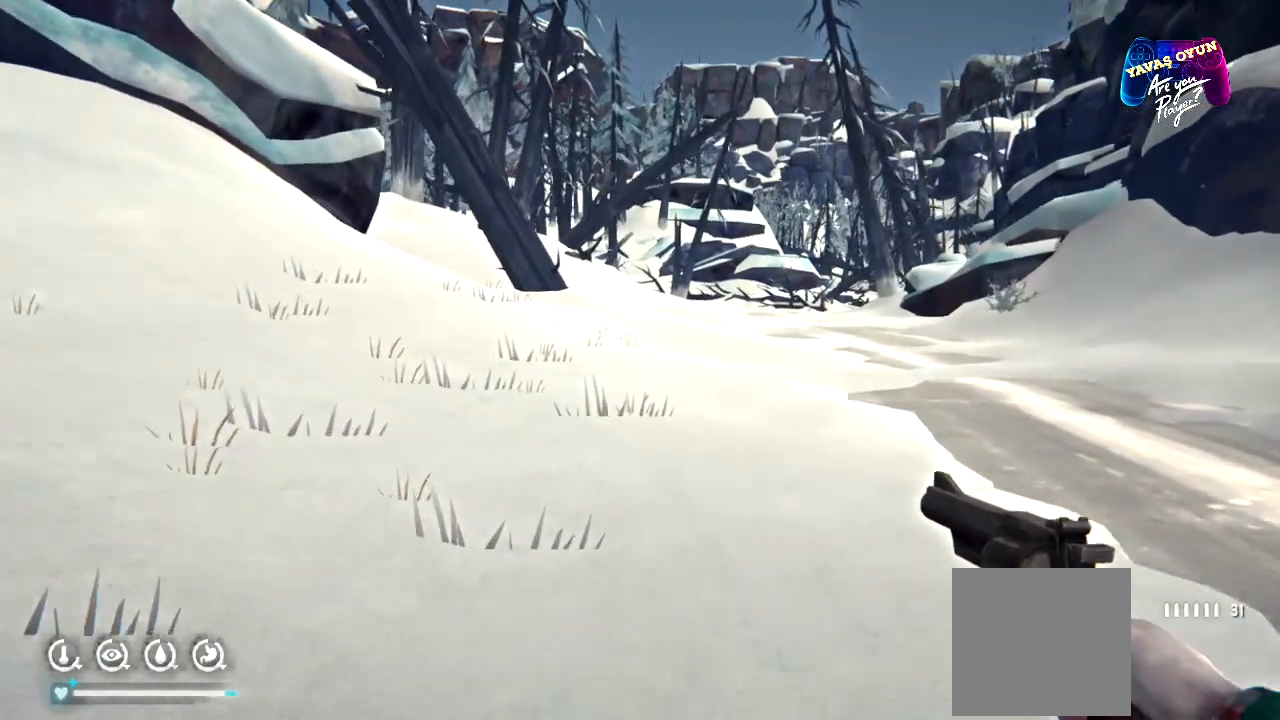
Gameplay with a controller (Xbox layout); each line is a JSON object with the inputs held at the frame after it. "events" lists button and stick changes between this image and that frame as [ms after this image, input, new state], when the widget could be followed in between.
{"buttons": [], "left_stick": "up", "right_stick": "center", "events": []}
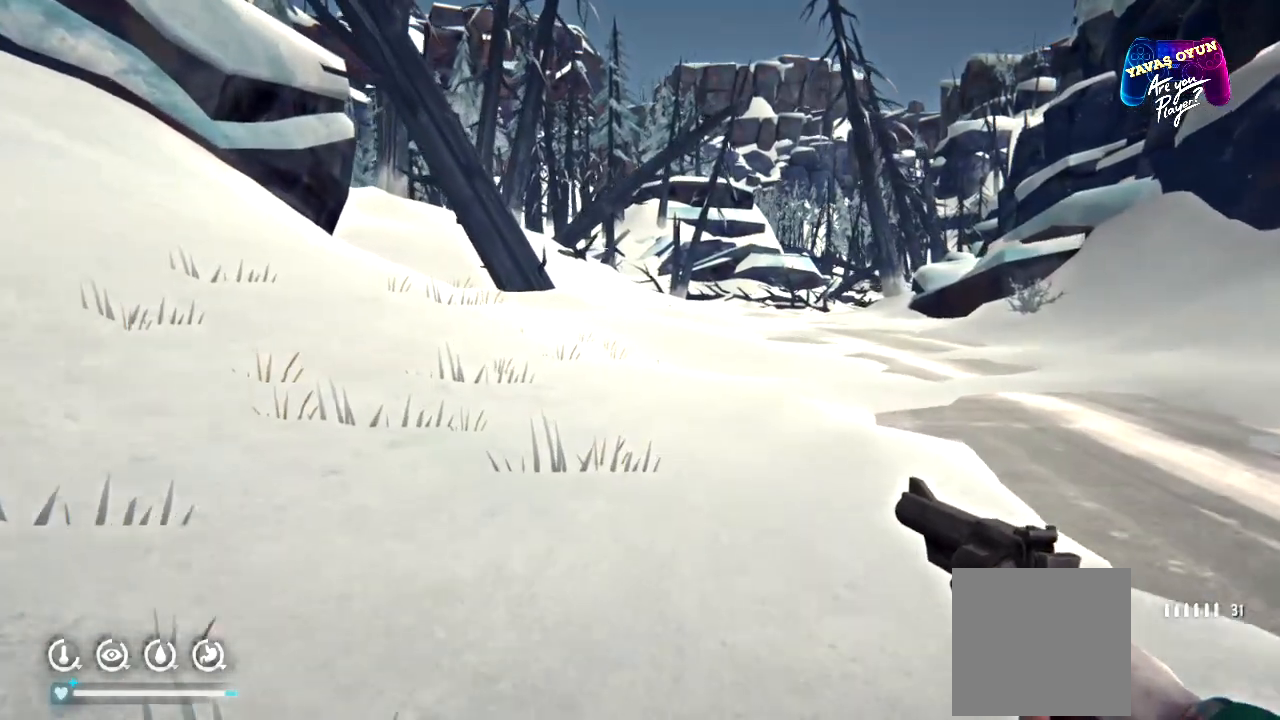
{"buttons": [], "left_stick": "up", "right_stick": "center", "events": []}
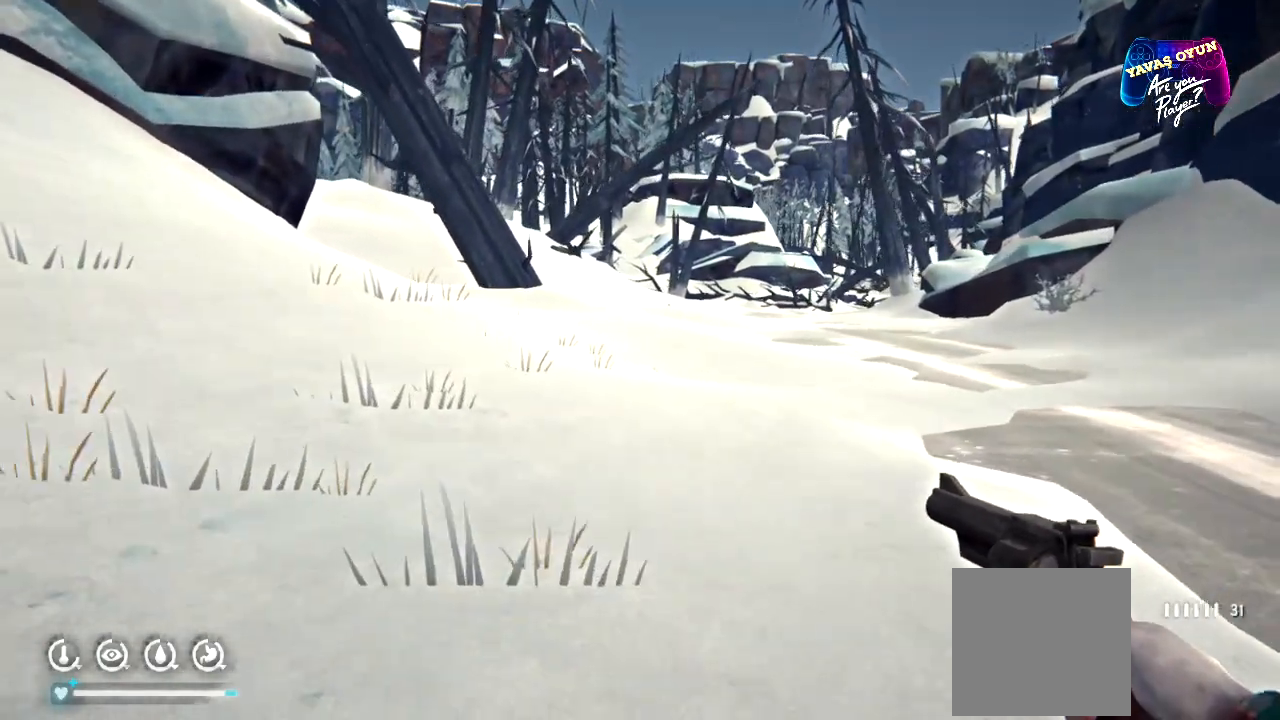
{"buttons": [], "left_stick": "up", "right_stick": "center", "events": []}
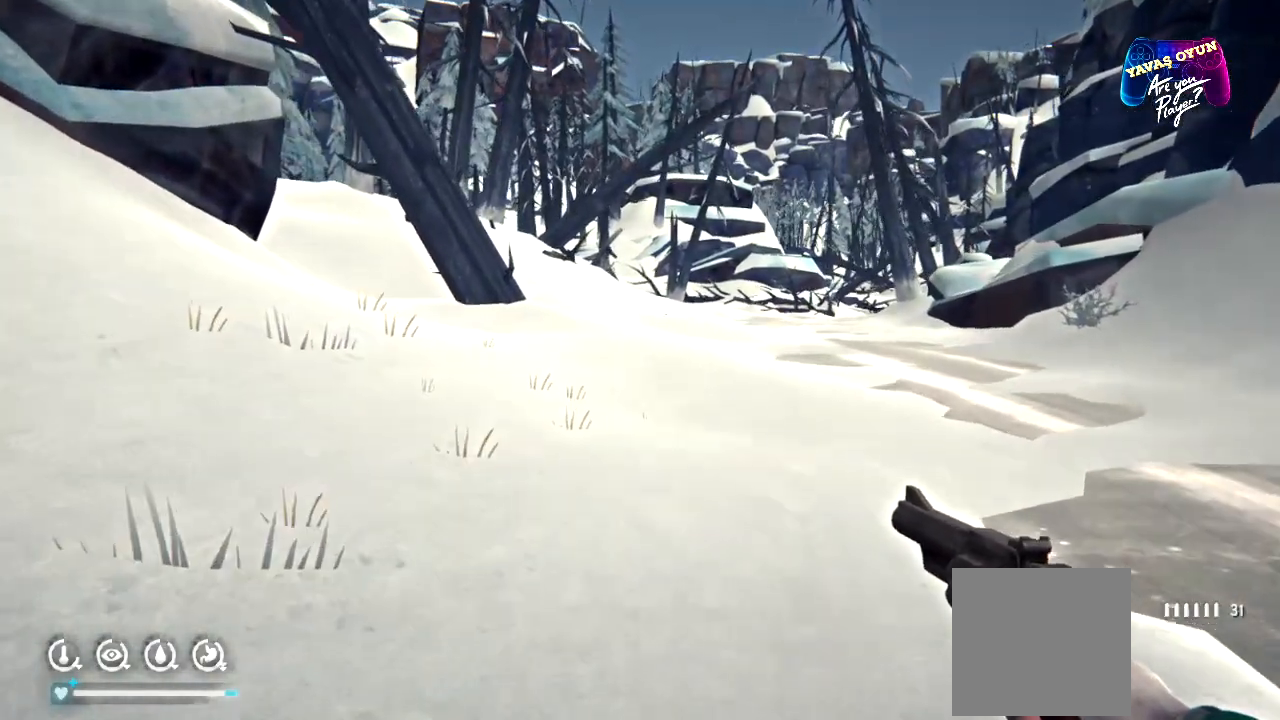
{"buttons": [], "left_stick": "up", "right_stick": "center"}
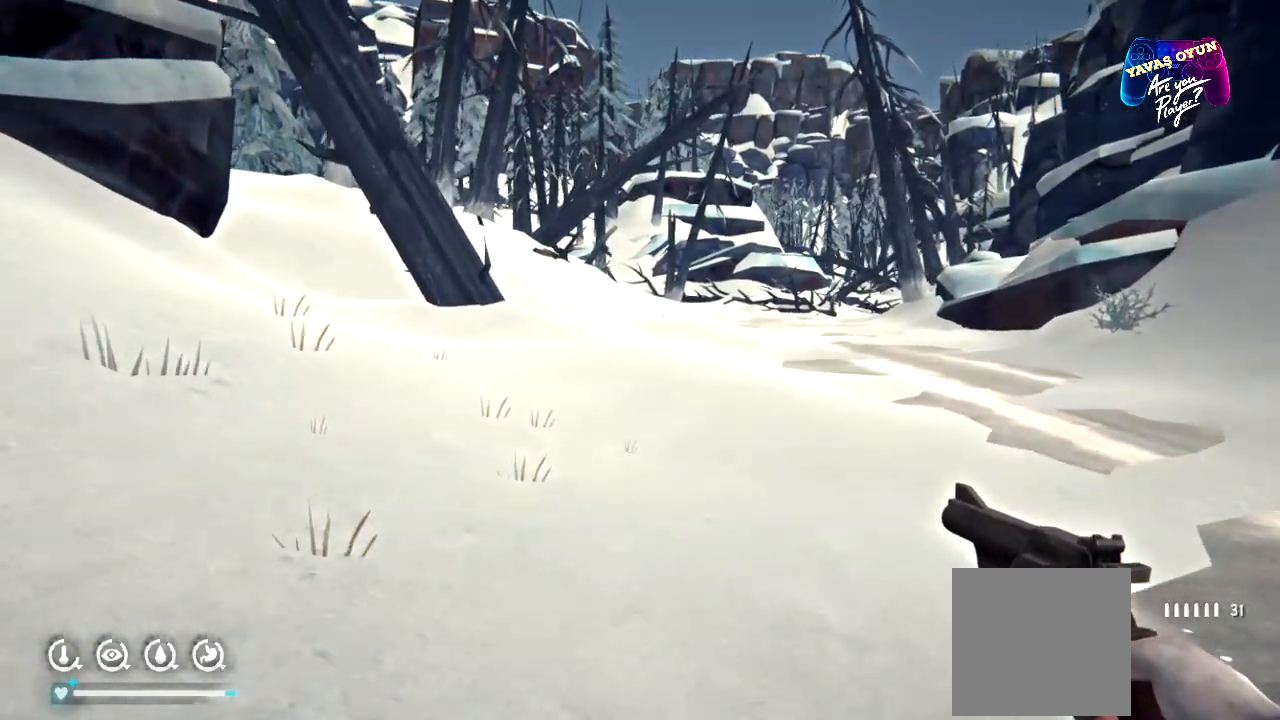
{"buttons": [], "left_stick": "up", "right_stick": "center", "events": []}
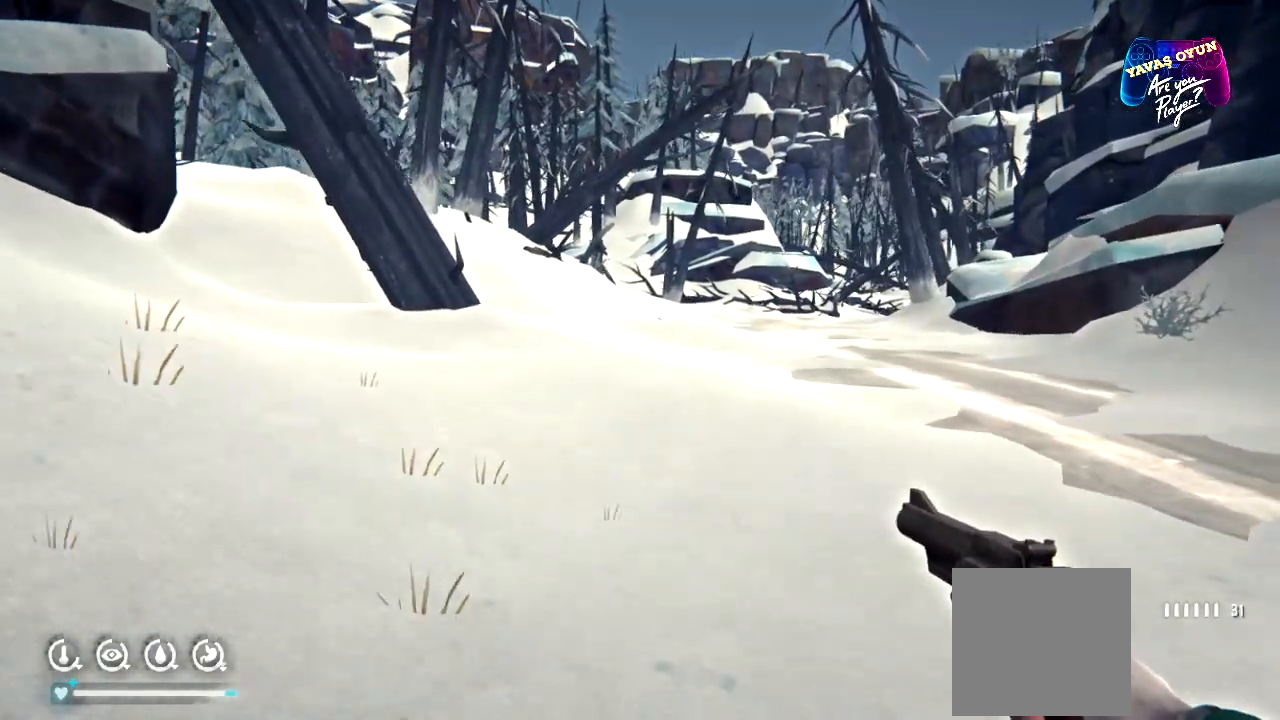
{"buttons": [], "left_stick": "up", "right_stick": "center", "events": []}
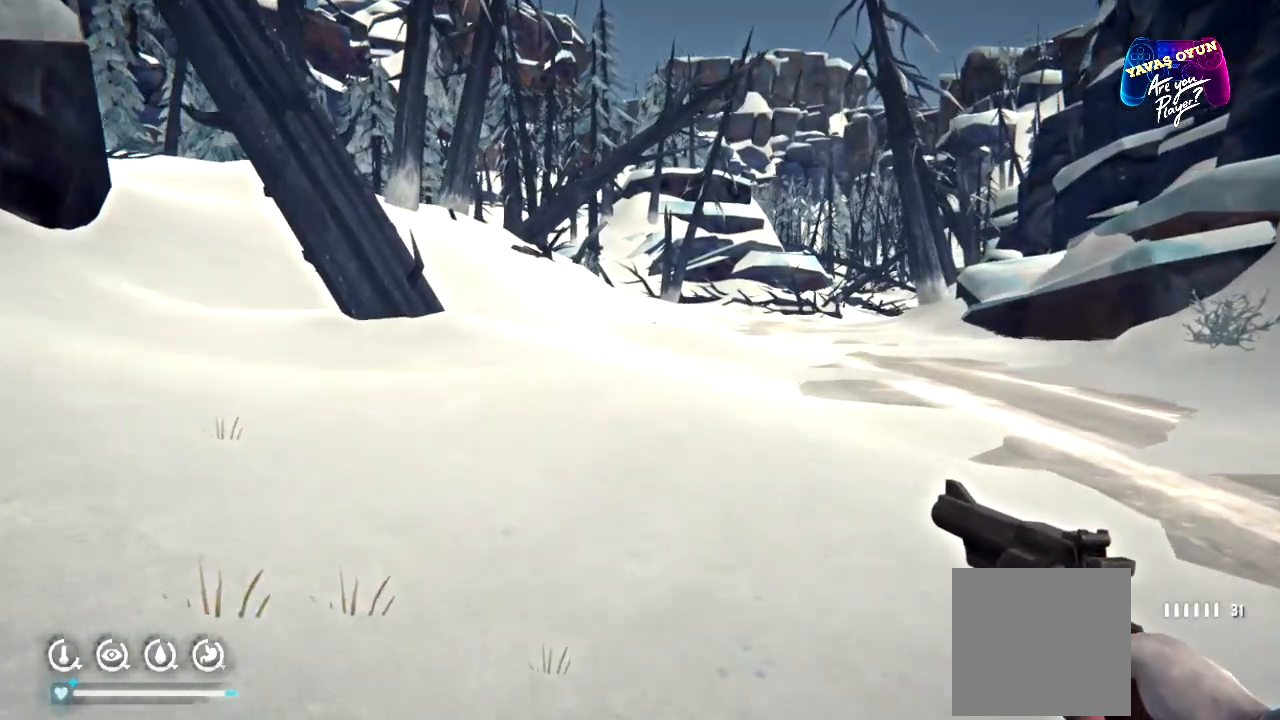
{"buttons": [], "left_stick": "up", "right_stick": "center", "events": []}
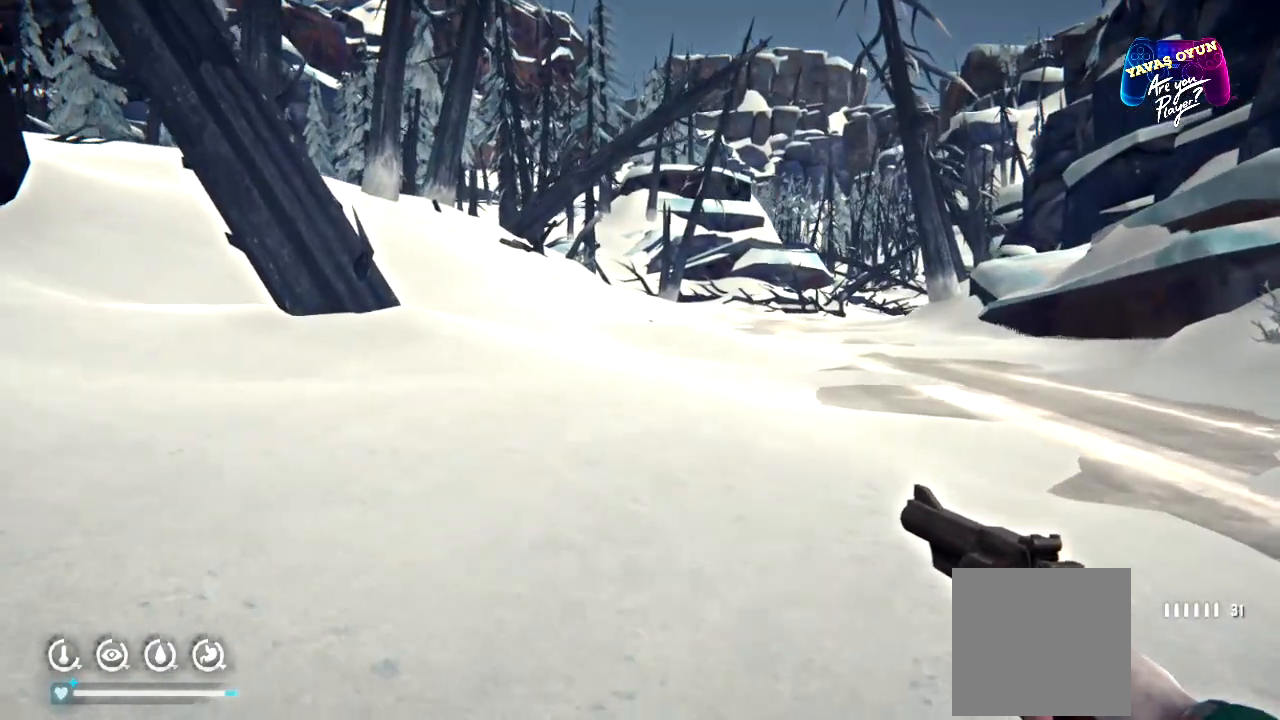
{"buttons": [], "left_stick": "up", "right_stick": "center", "events": []}
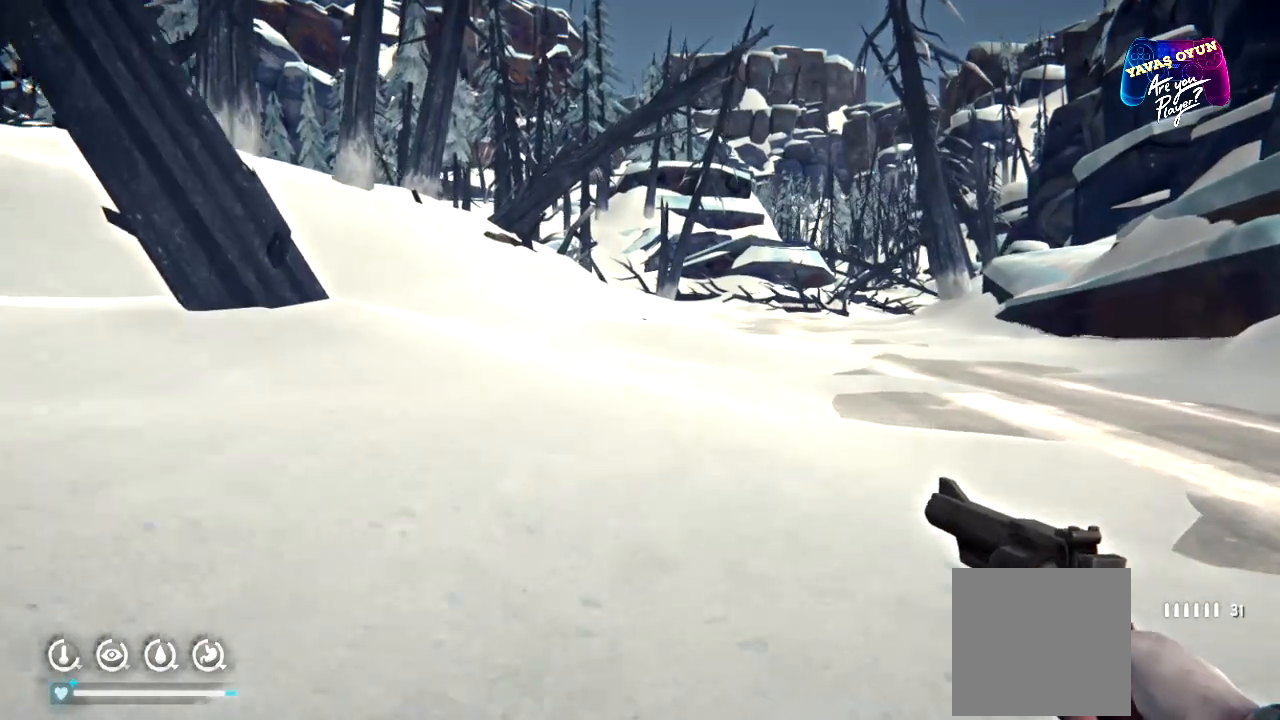
{"buttons": [], "left_stick": "up", "right_stick": "center", "events": []}
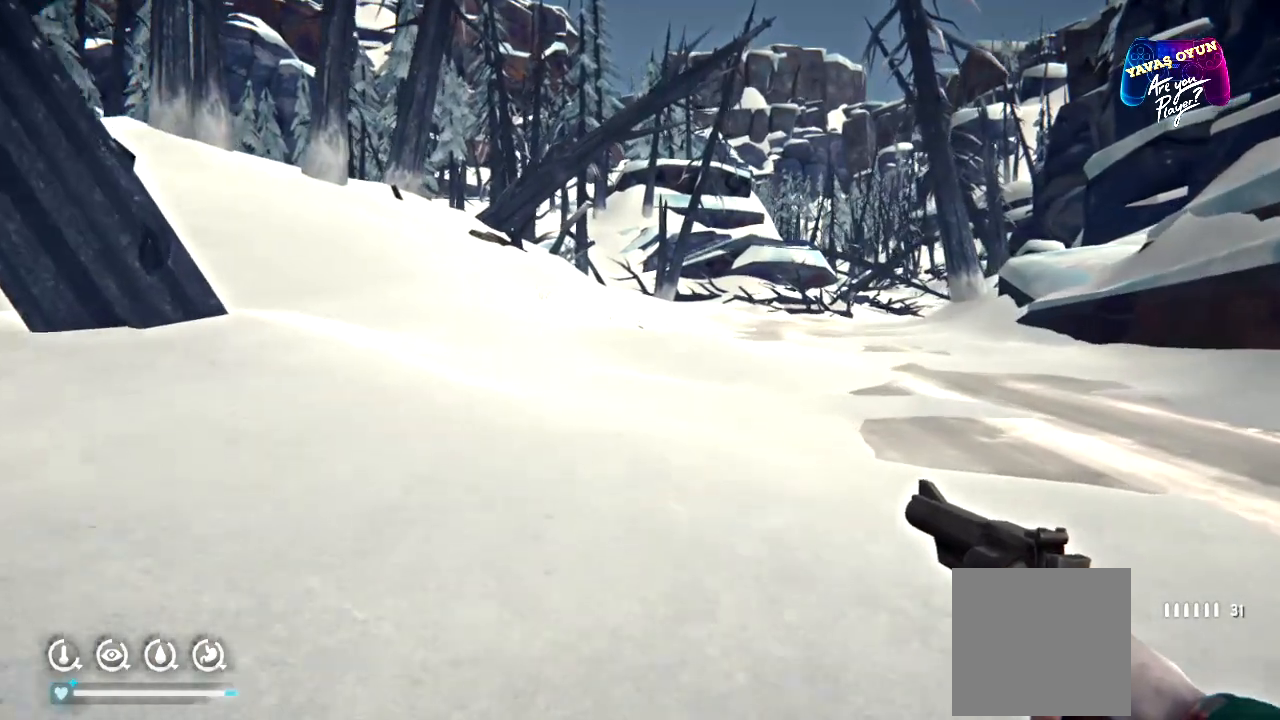
{"buttons": [], "left_stick": "up", "right_stick": "center", "events": []}
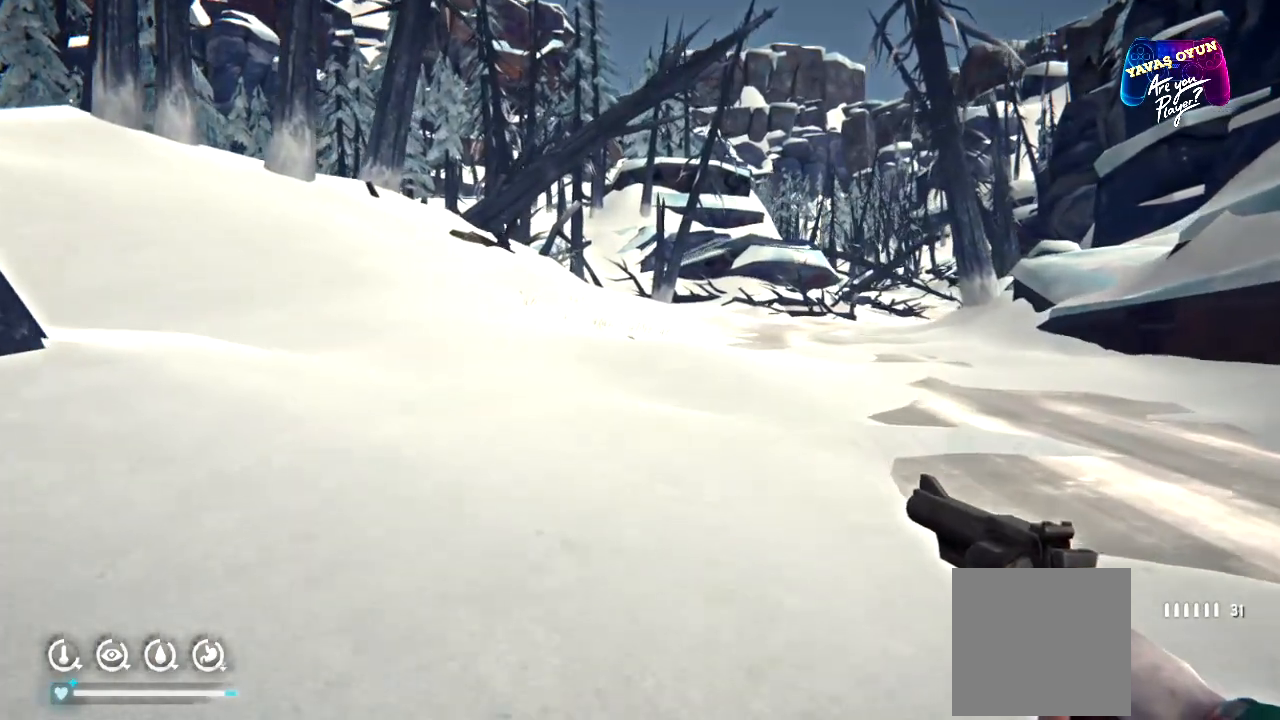
{"buttons": [], "left_stick": "up", "right_stick": "center", "events": []}
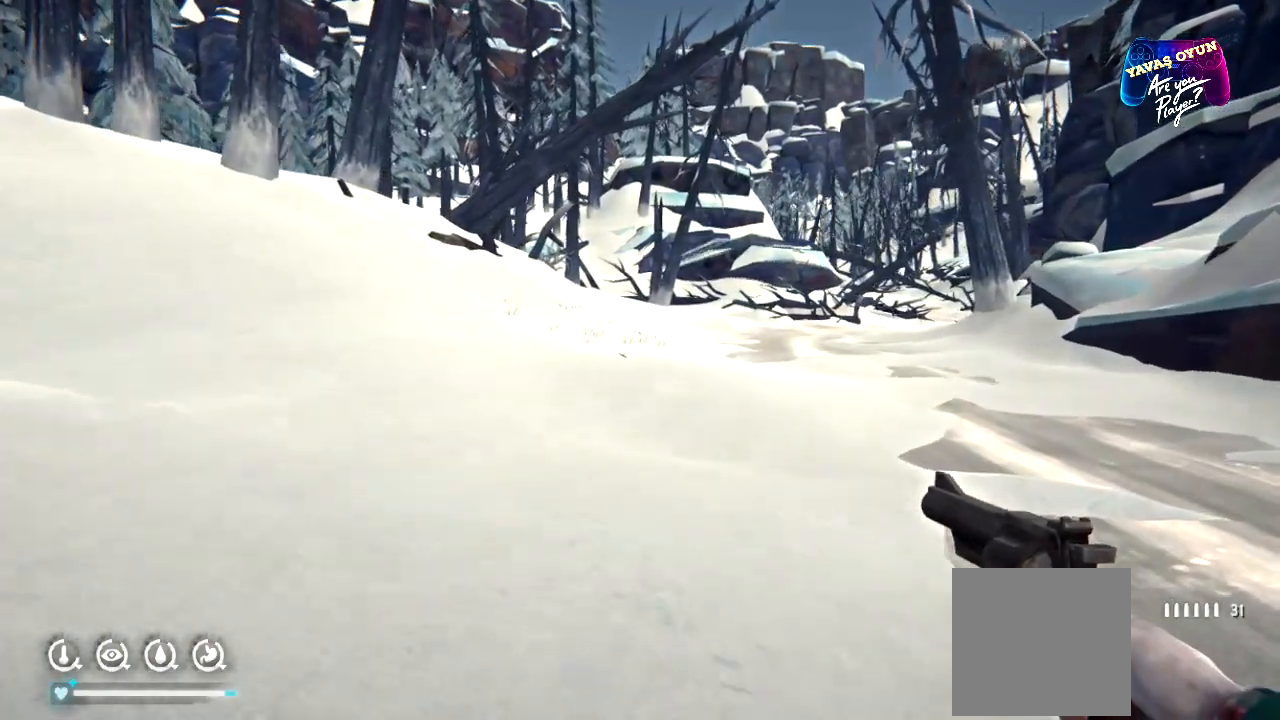
{"buttons": ["L1"], "left_stick": "down-right", "right_stick": "center", "events": [[200, "left_stick", "right"], [283, "L1", "down"], [333, "left_stick", "down-right"]]}
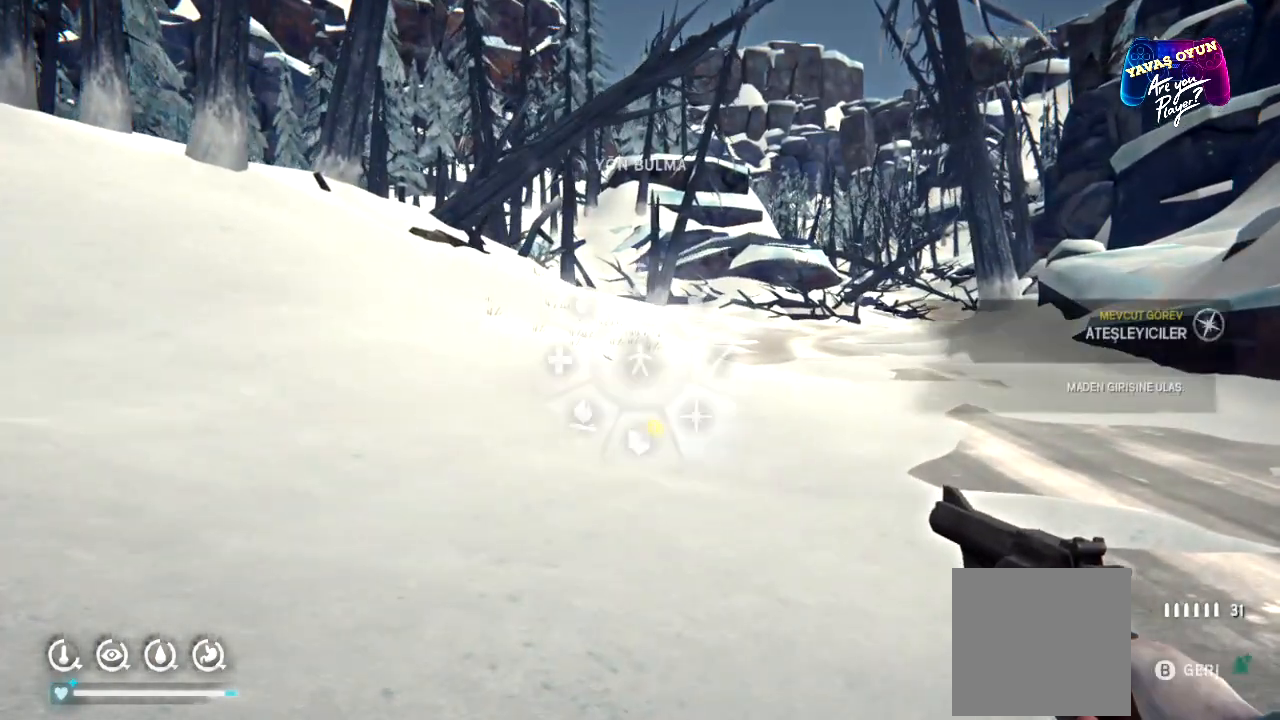
{"buttons": ["L1"], "left_stick": "down-right", "right_stick": "center", "events": []}
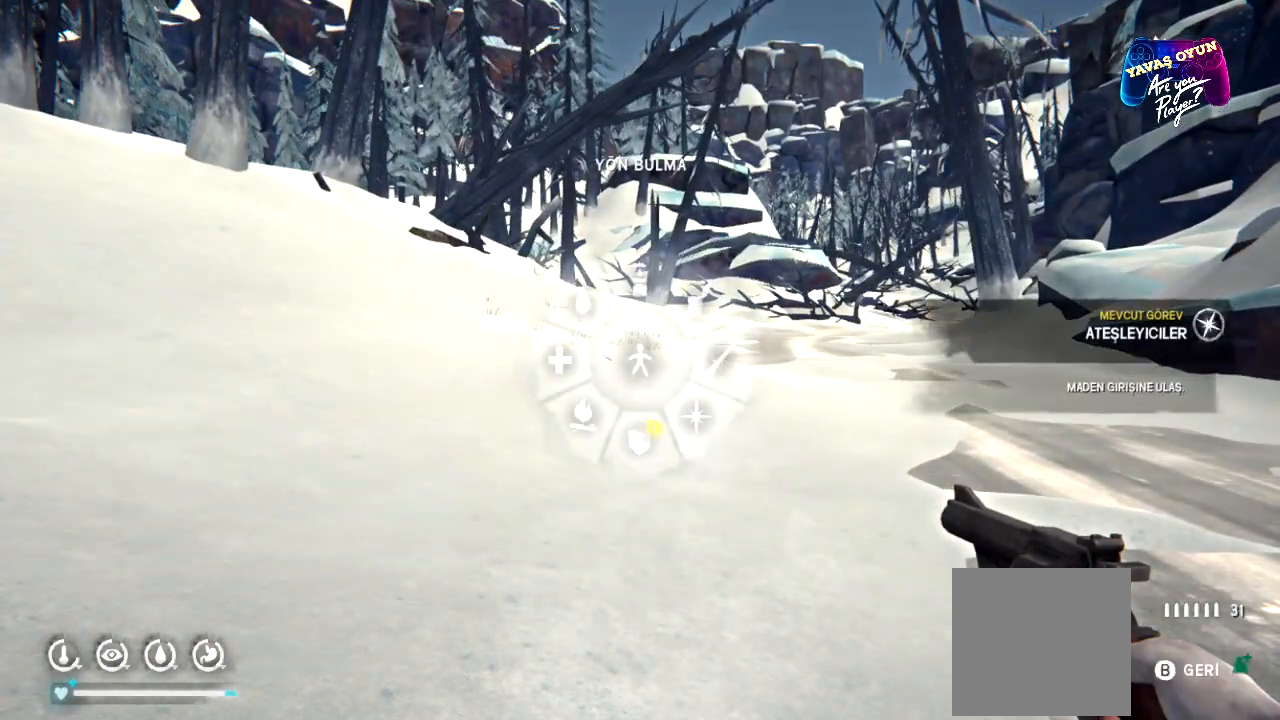
{"buttons": ["L1"], "left_stick": "down-right", "right_stick": "center", "events": [[67, "A", "down"], [200, "A", "up"]]}
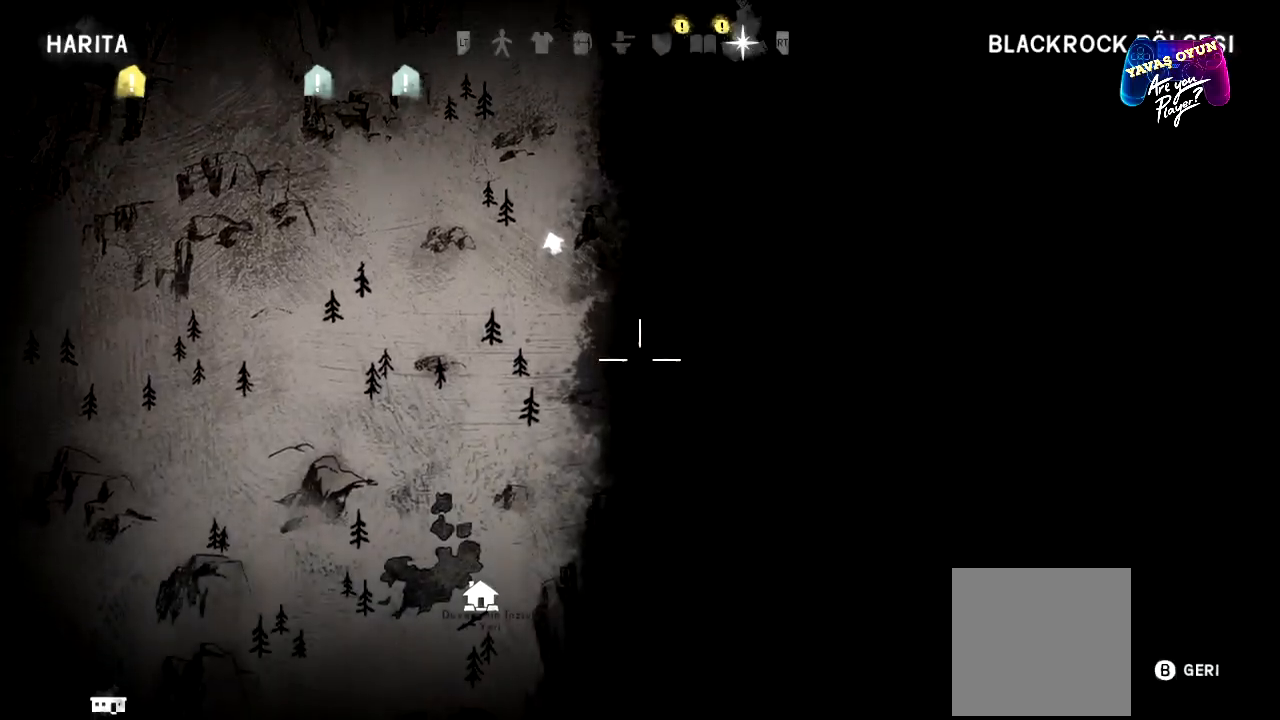
{"buttons": ["L1"], "left_stick": "up-left", "right_stick": "center", "events": [[200, "left_stick", "up-left"]]}
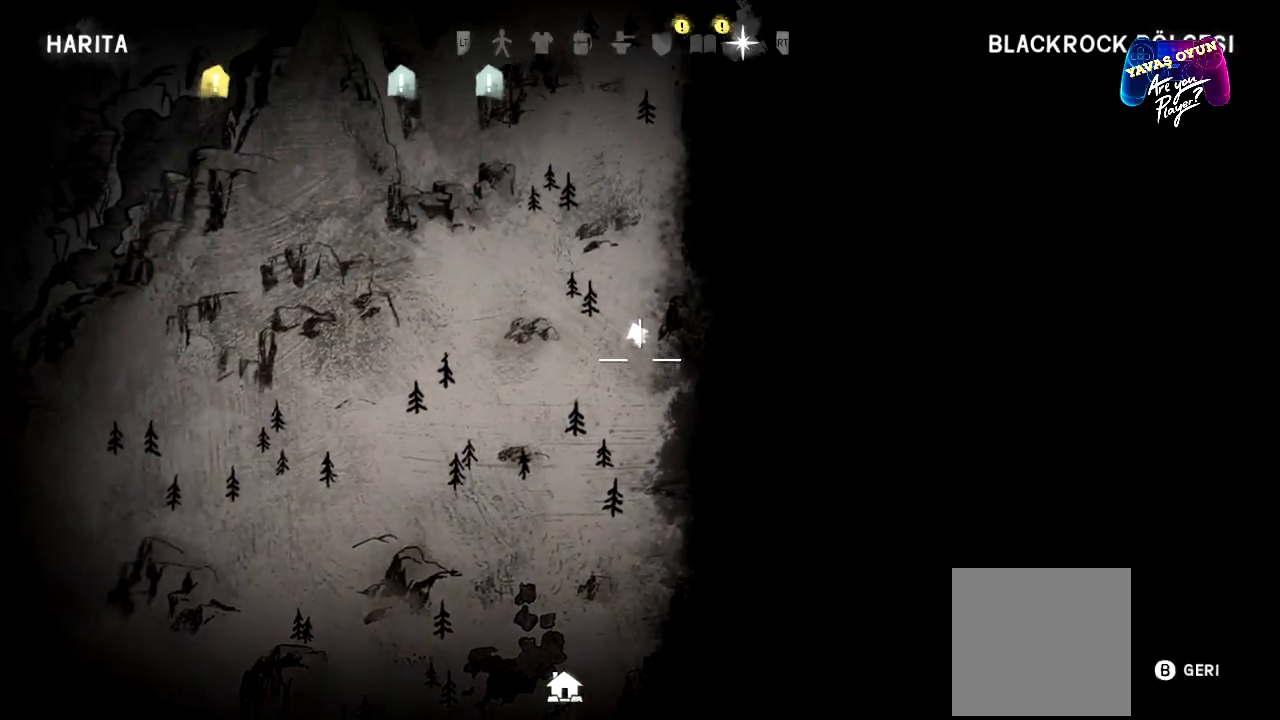
{"buttons": [], "left_stick": "up-left", "right_stick": "center", "events": [[417, "B", "down"], [500, "B", "up"], [500, "L1", "up"]]}
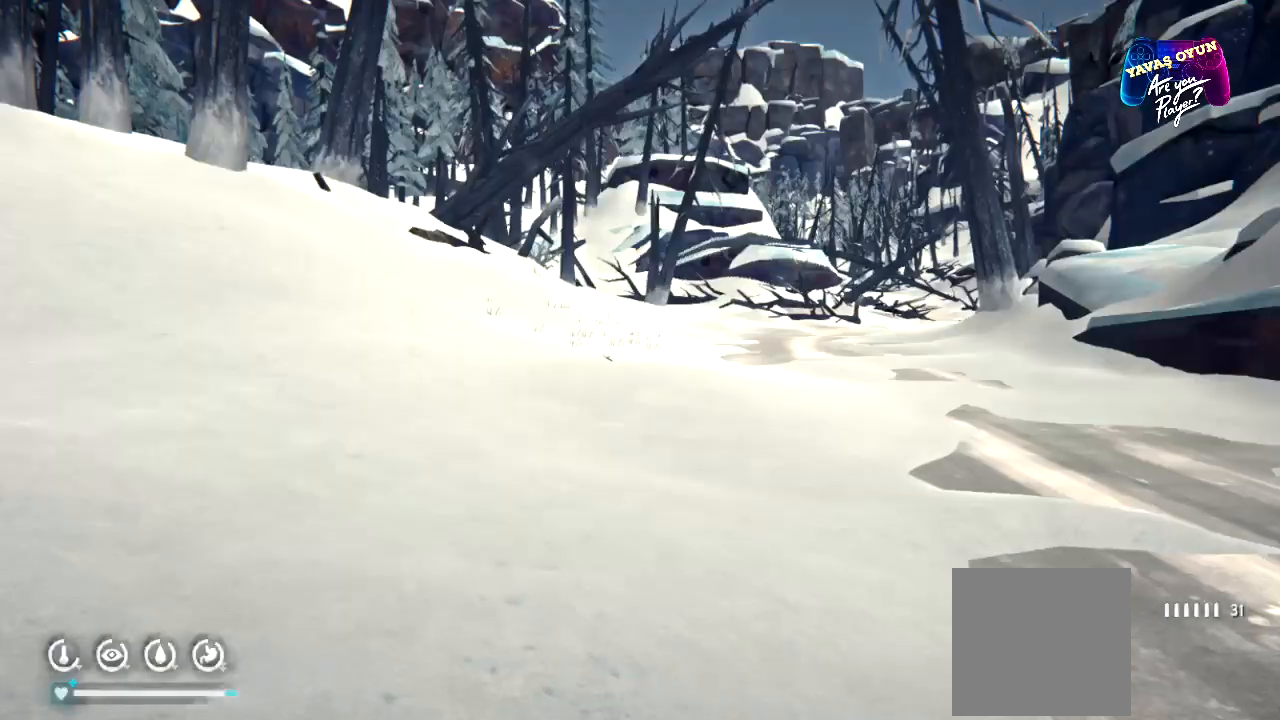
{"buttons": [], "left_stick": "up", "right_stick": "center", "events": [[217, "left_stick", "up"]]}
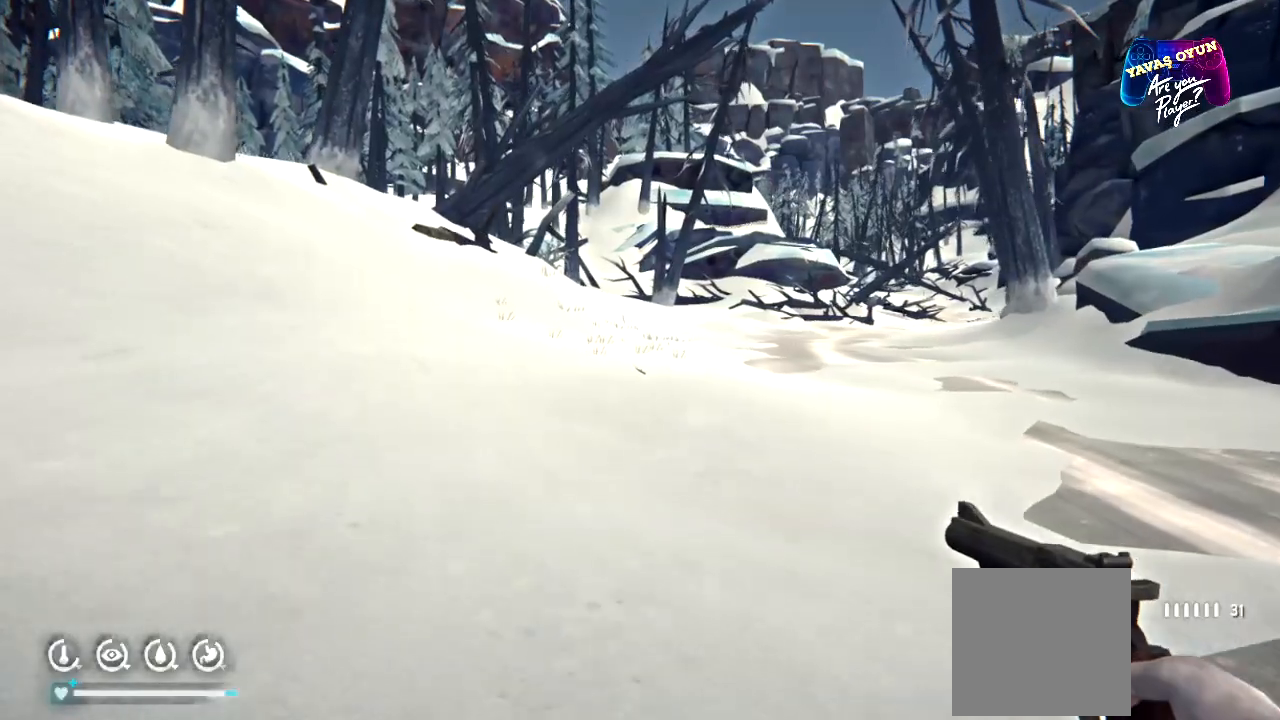
{"buttons": [], "left_stick": "up", "right_stick": "center", "events": []}
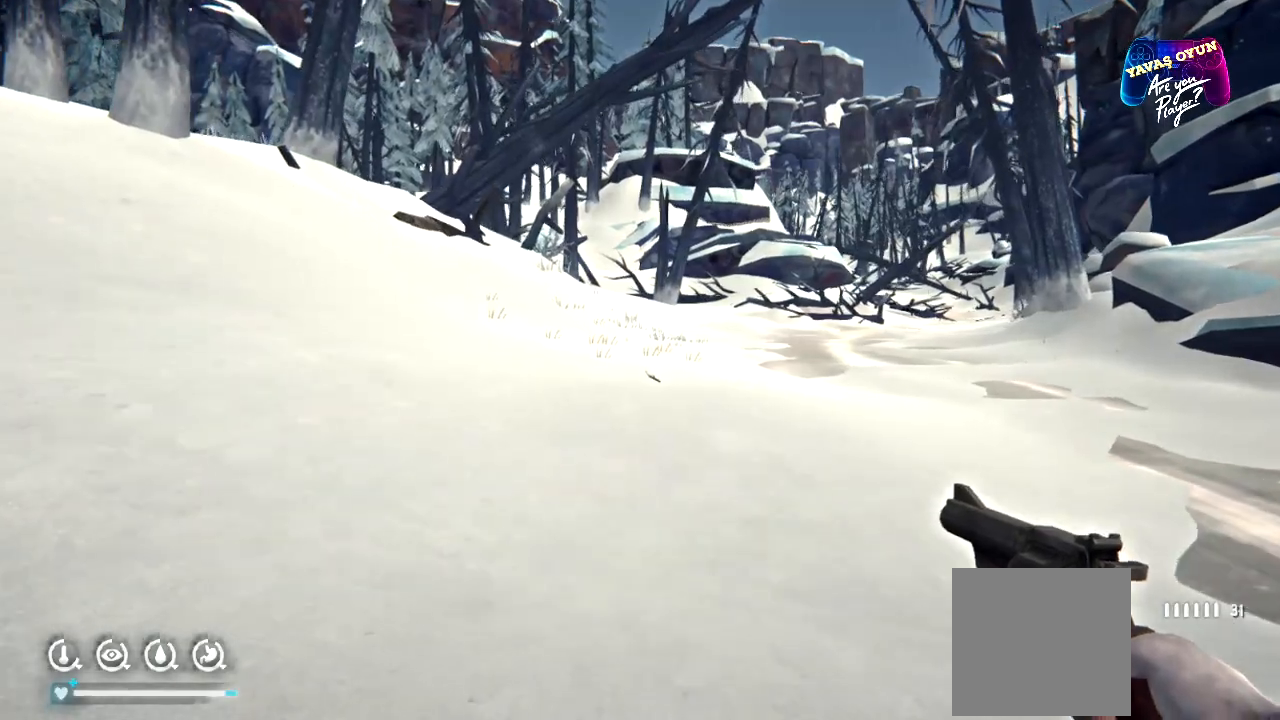
{"buttons": [], "left_stick": "up", "right_stick": "center", "events": []}
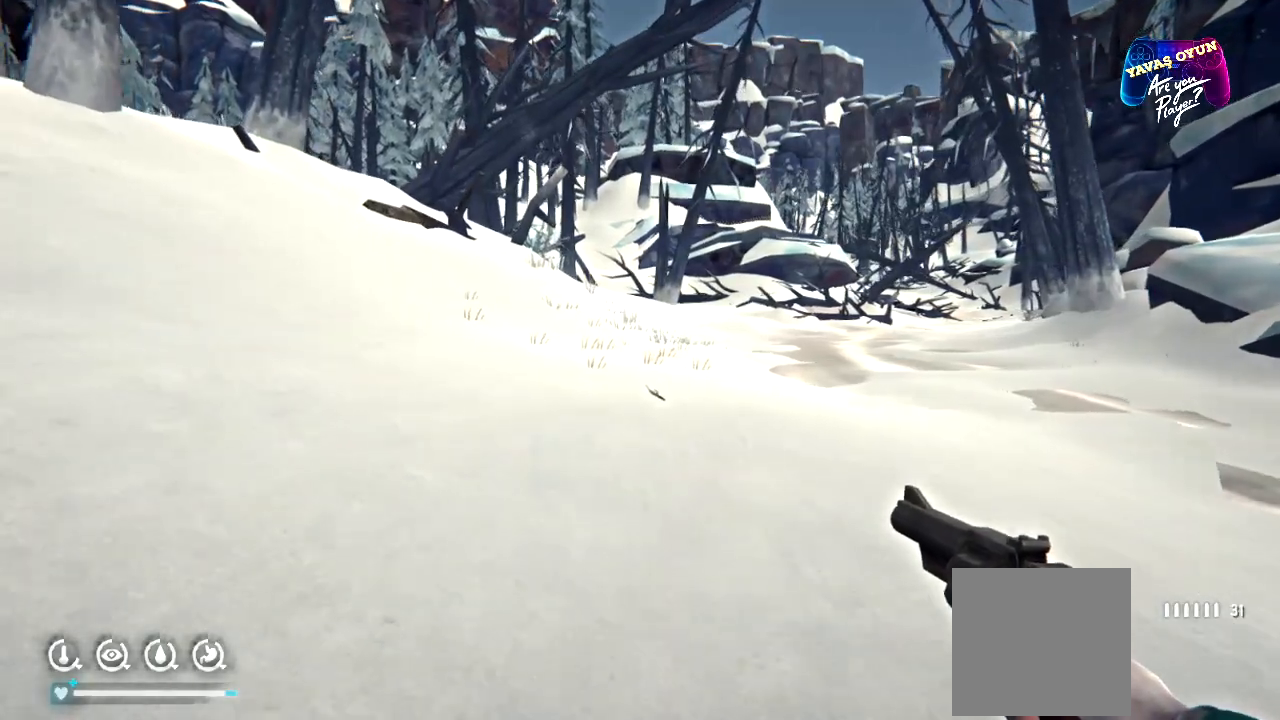
{"buttons": [], "left_stick": "up-right", "right_stick": "center", "events": [[50, "left_stick", "up-right"], [83, "right_stick", "left"], [467, "right_stick", "center"]]}
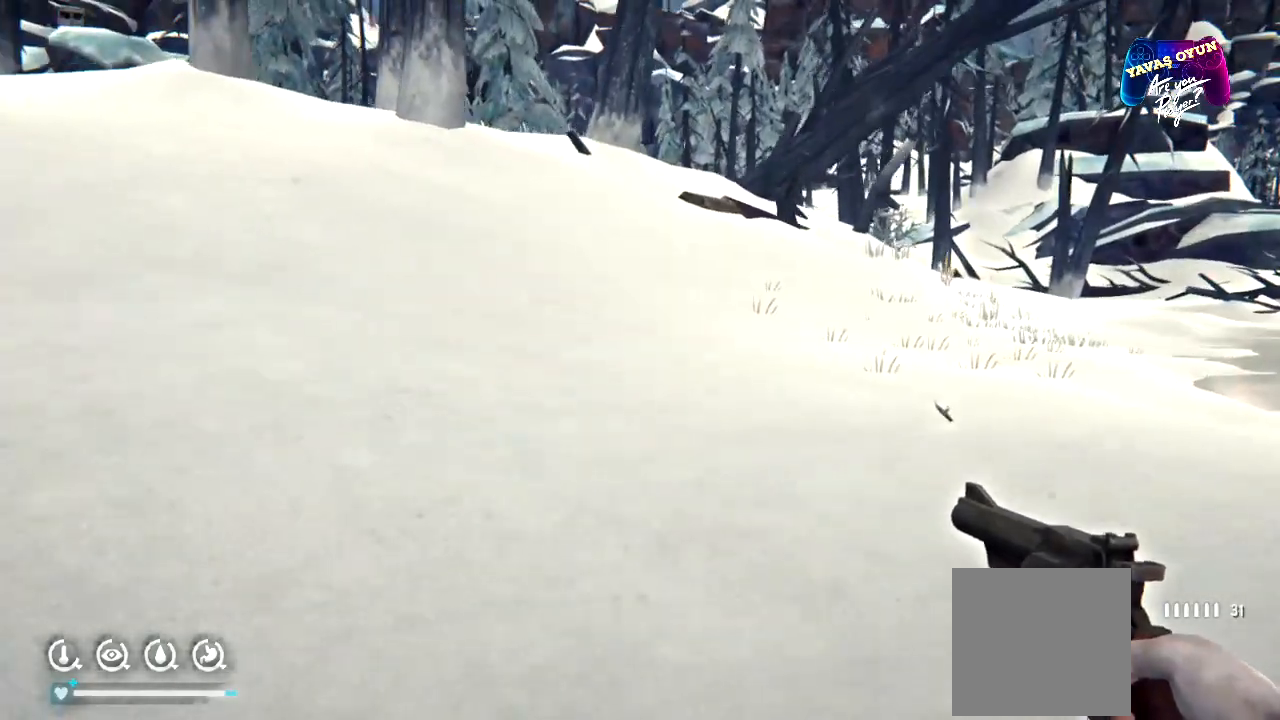
{"buttons": [], "left_stick": "up-right", "right_stick": "center", "events": []}
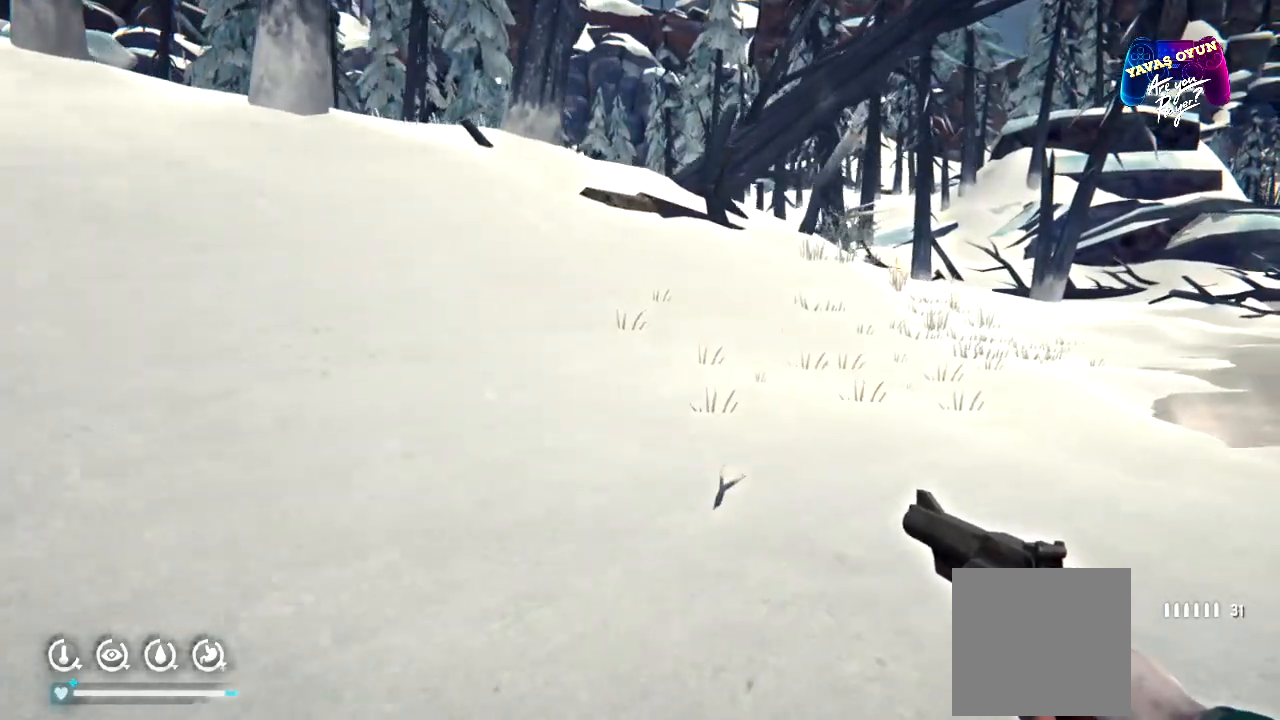
{"buttons": [], "left_stick": "up-right", "right_stick": "center"}
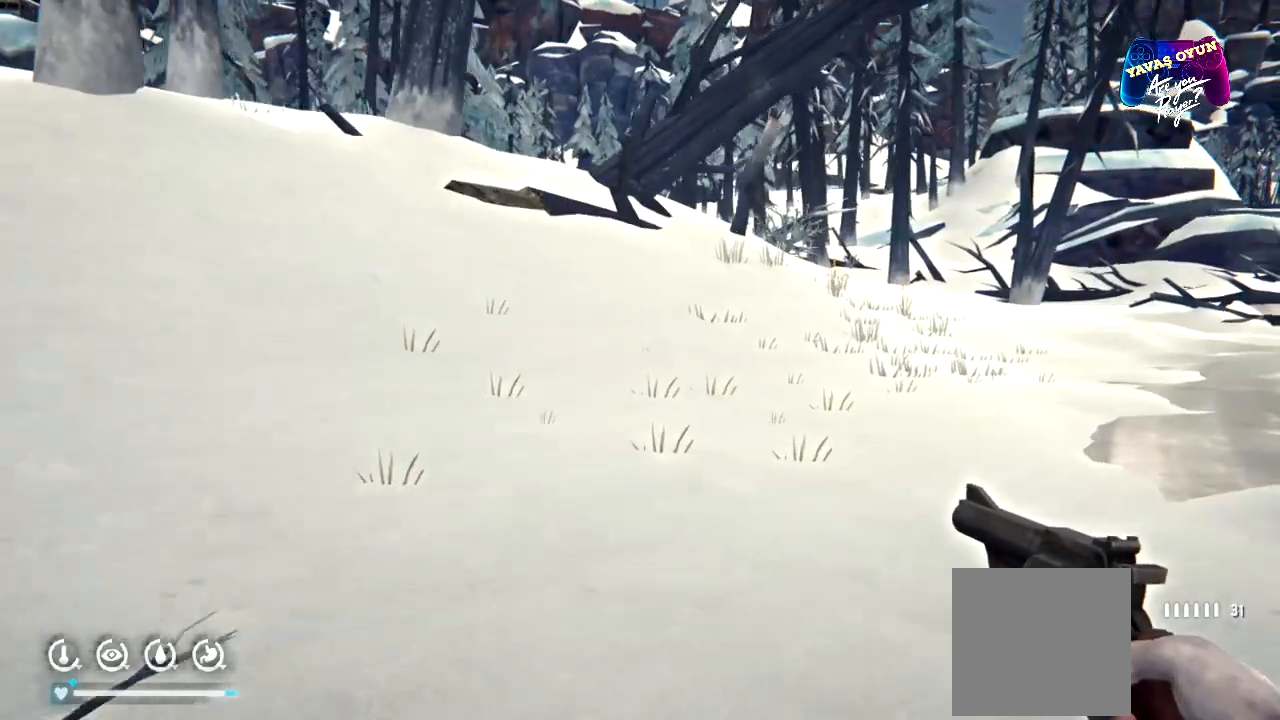
{"buttons": [], "left_stick": "up-right", "right_stick": "center"}
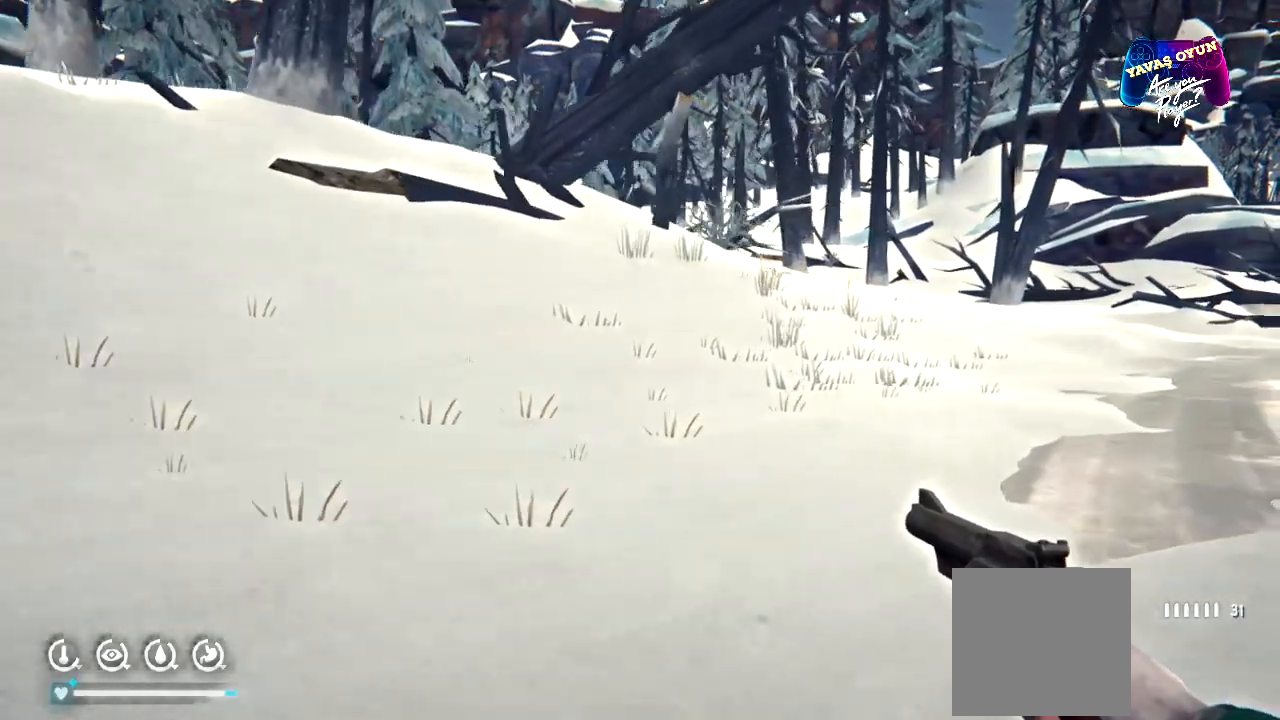
{"buttons": [], "left_stick": "up-right", "right_stick": "center", "events": []}
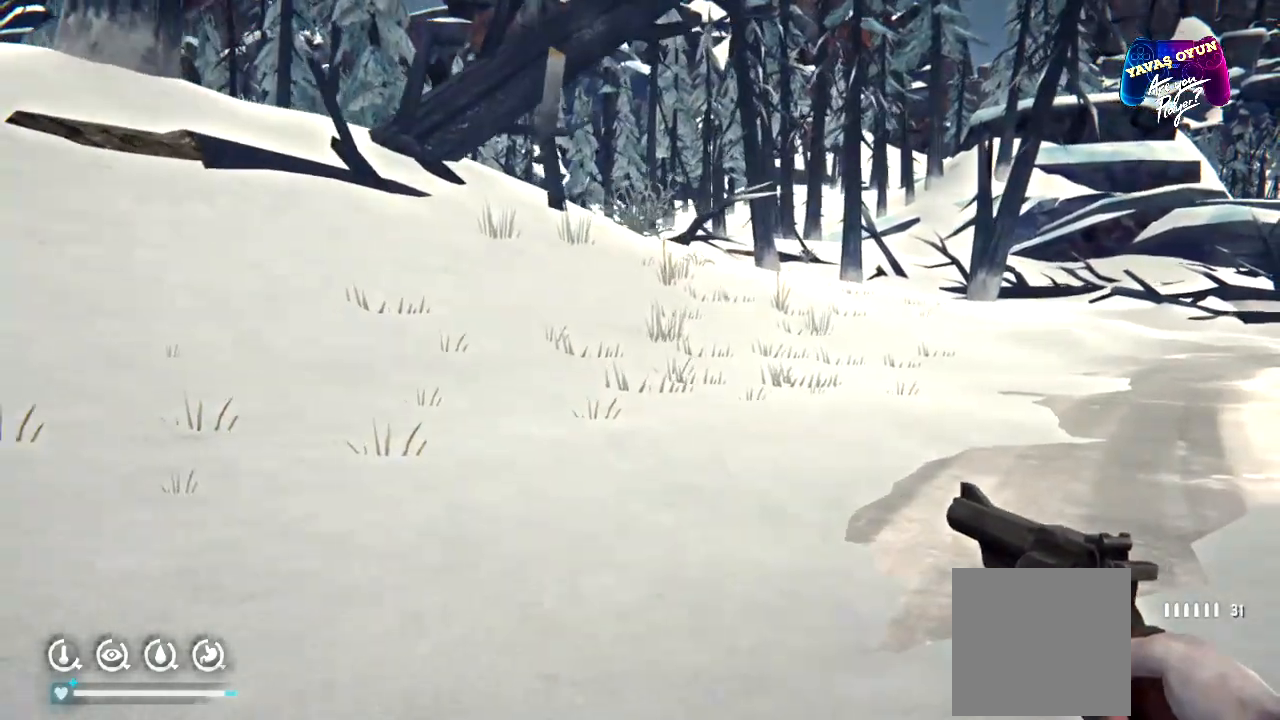
{"buttons": [], "left_stick": "up-right", "right_stick": "center"}
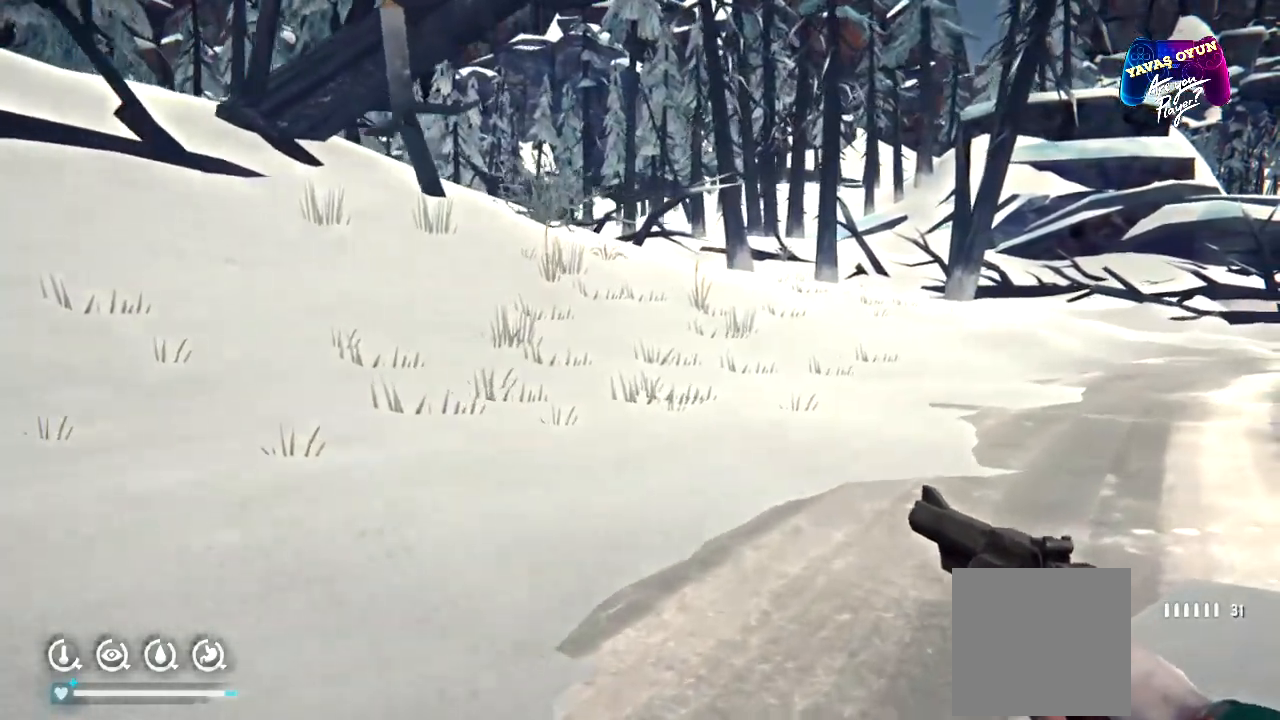
{"buttons": [], "left_stick": "up-right", "right_stick": "center"}
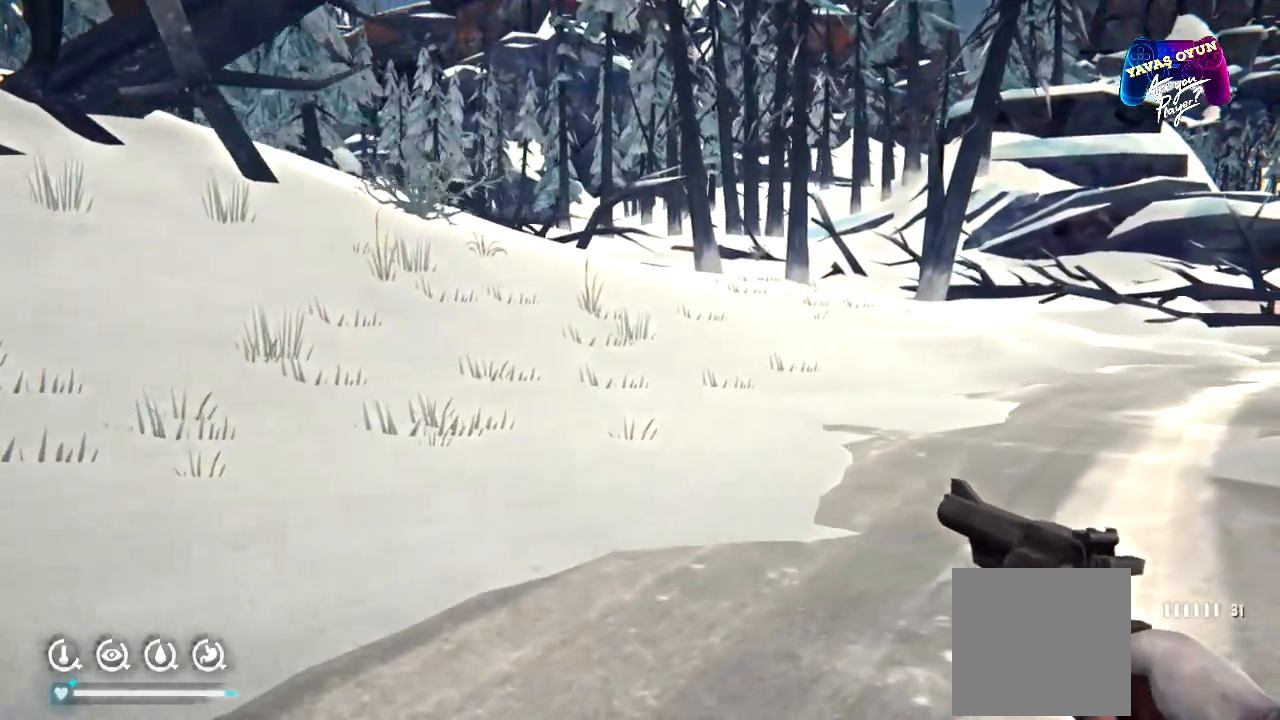
{"buttons": [], "left_stick": "up-right", "right_stick": "center", "events": []}
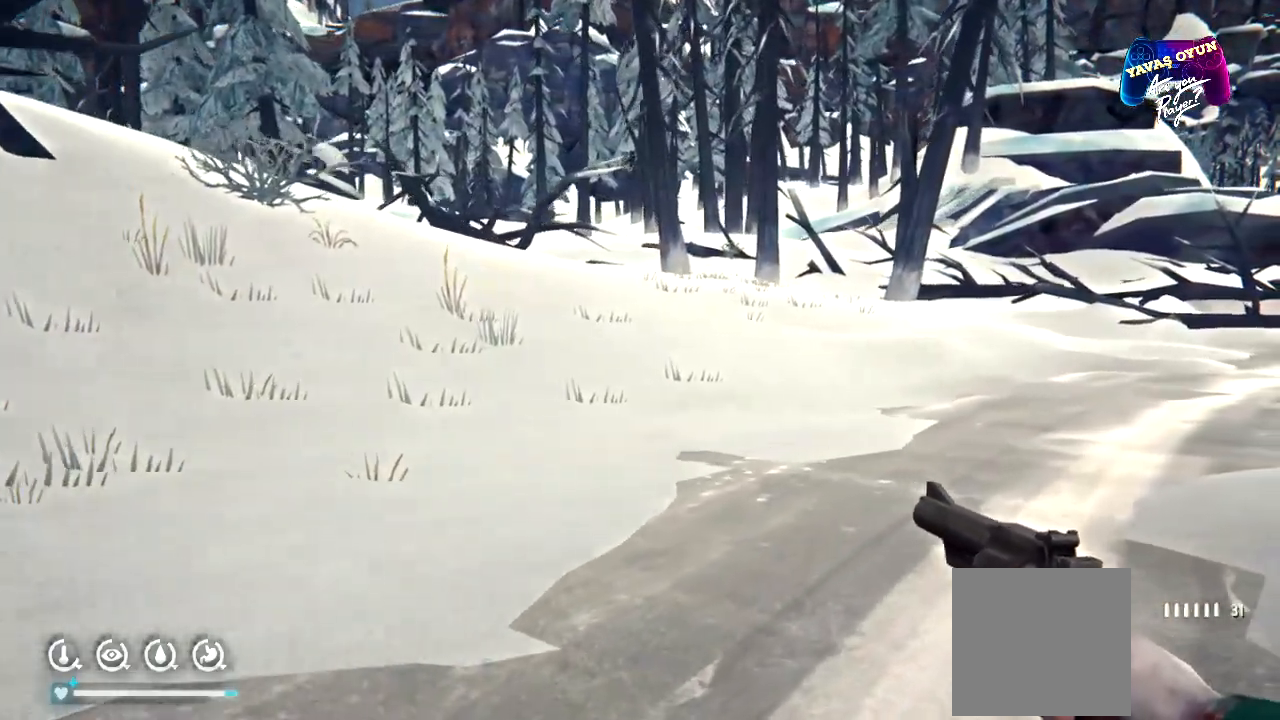
{"buttons": [], "left_stick": "up-right", "right_stick": "center", "events": []}
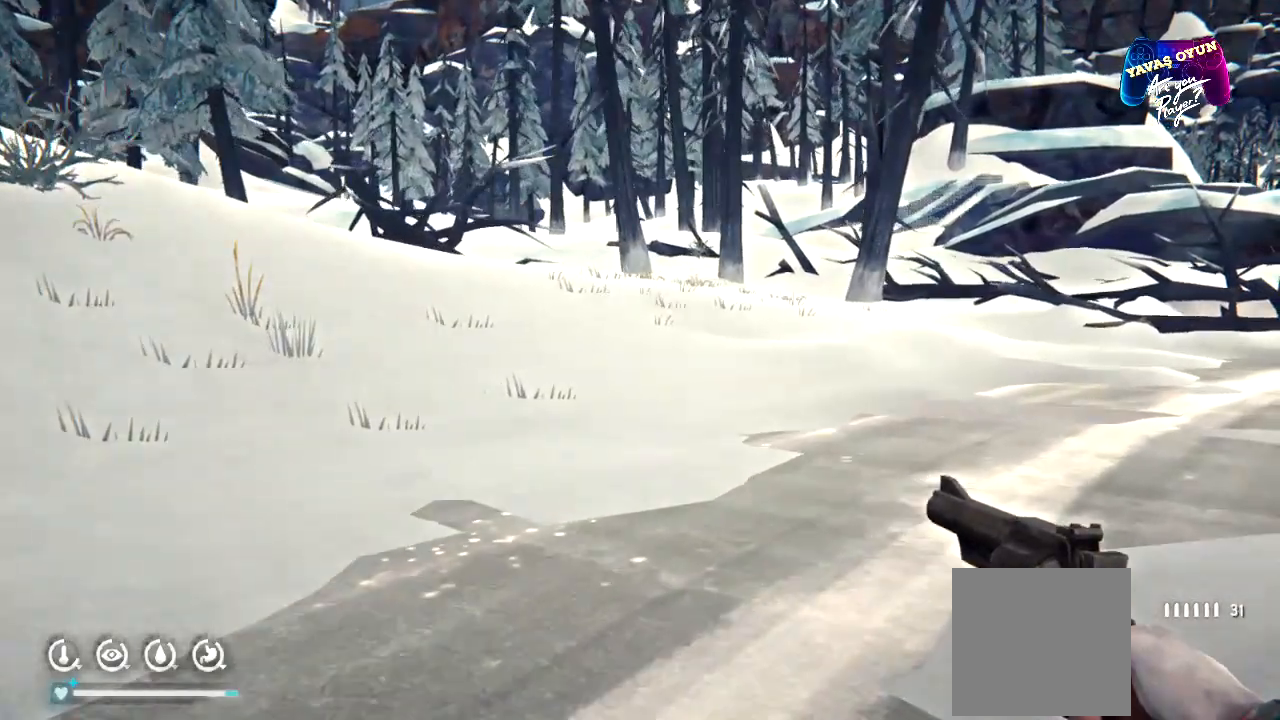
{"buttons": [], "left_stick": "up-right", "right_stick": "center", "events": []}